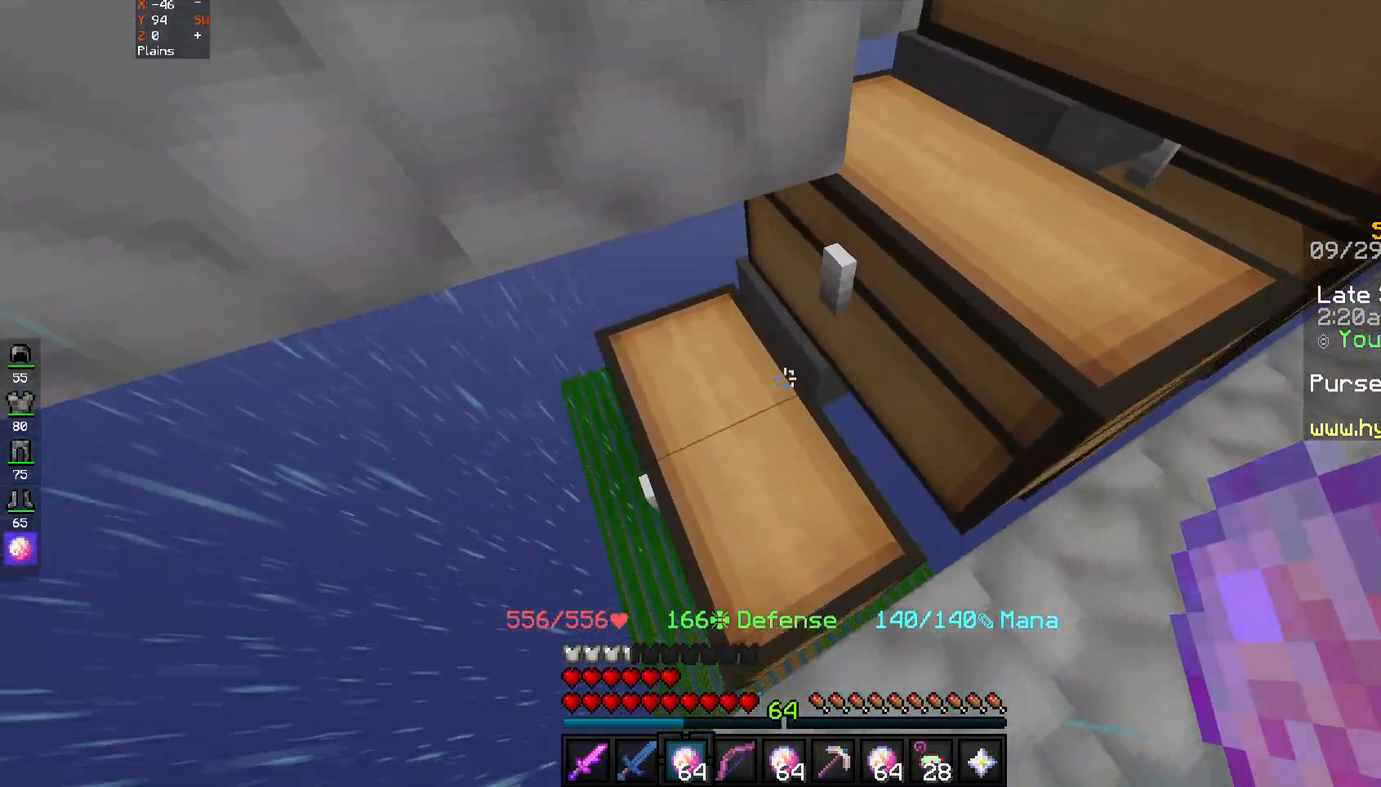
Gameplay with keyboard and mouse; each line is a JSON object with the keys and mouse buttons held at the frame after it. "events" lists presses ("down") and releases ("up") of "a", "d", "s", "space", "w", "mouse_left" and "mouse_right" between this image and that frame as [ms after this image, input, new state], when the widget could be followed in between. "mouse_left", "mouse_right" = the "left", "right" buttons of the "mouse" list. No other keys are recorded. Fast repeated clicks can show as one long hold. Mouse movement is not recorded.
{"keys": [], "mouse": [], "events": [[133, "s", "up"]]}
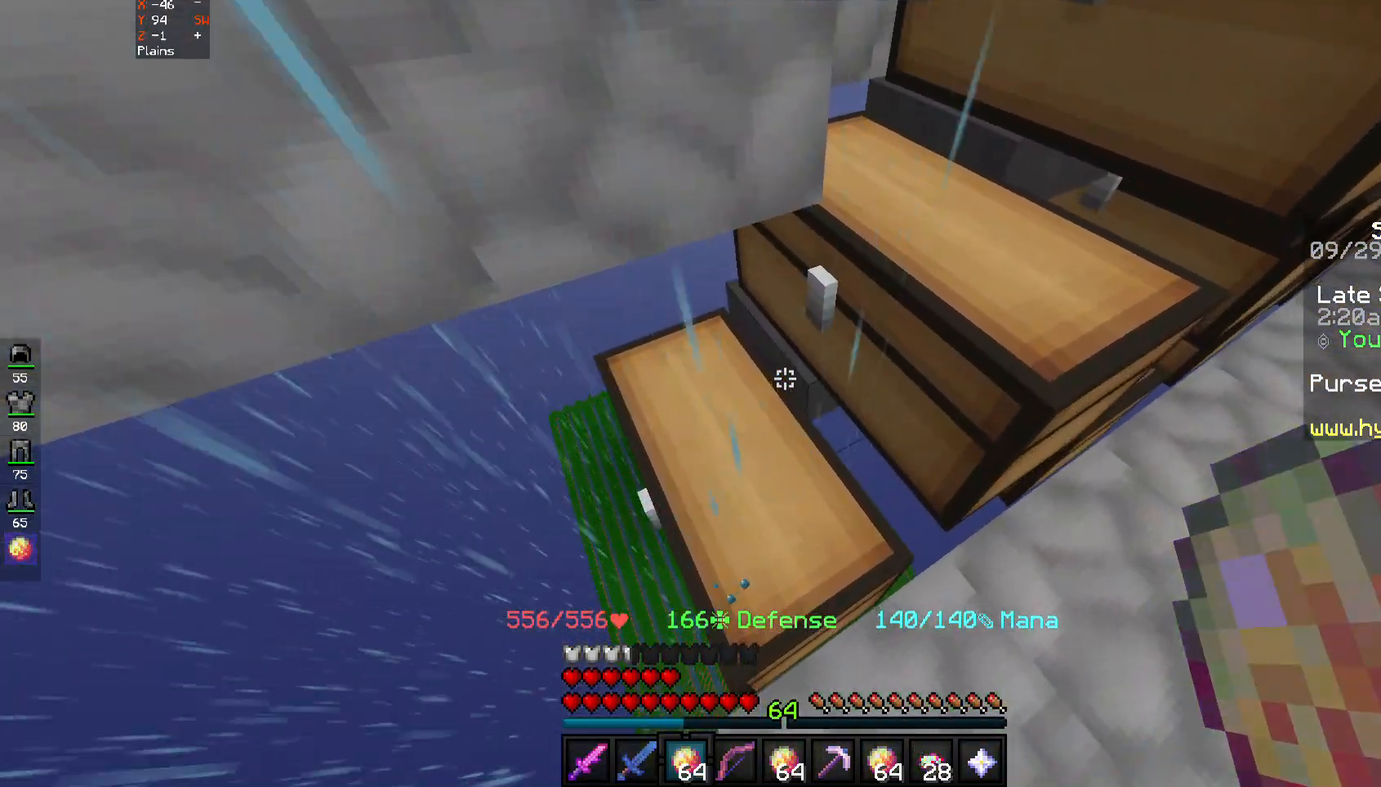
{"keys": [], "mouse": [], "events": [[17, "mouse_right", "down"], [100, "mouse_right", "up"]]}
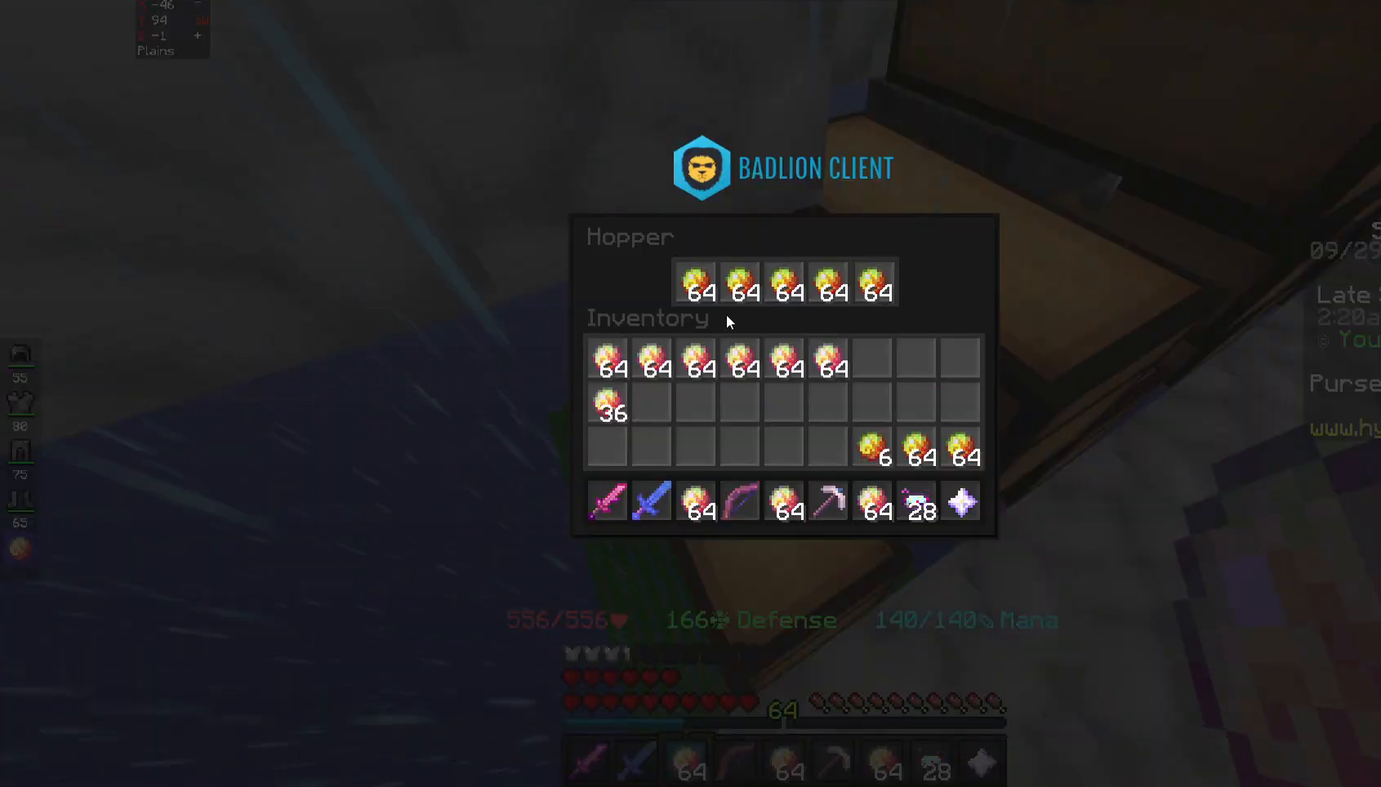
{"keys": [], "mouse": [], "events": []}
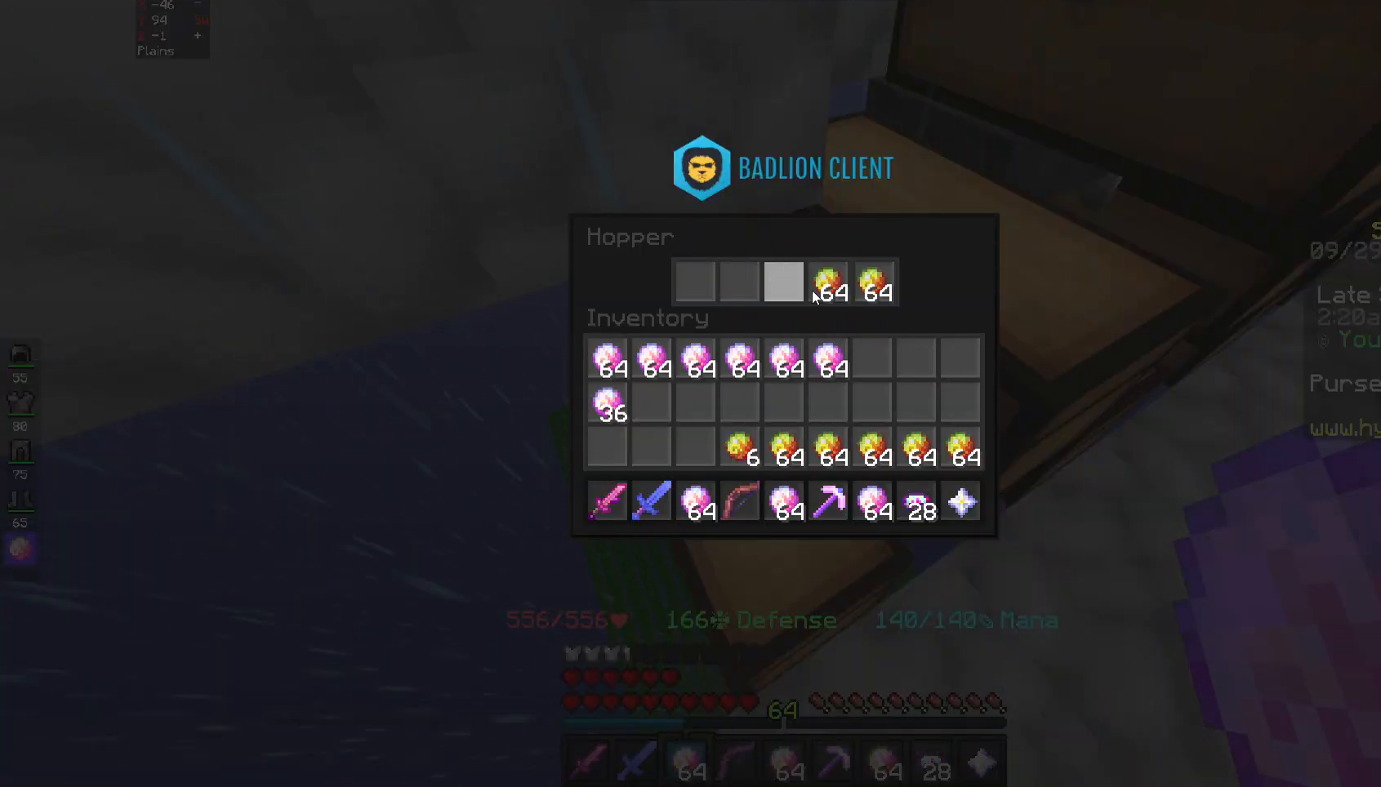
{"keys": [], "mouse": [], "events": []}
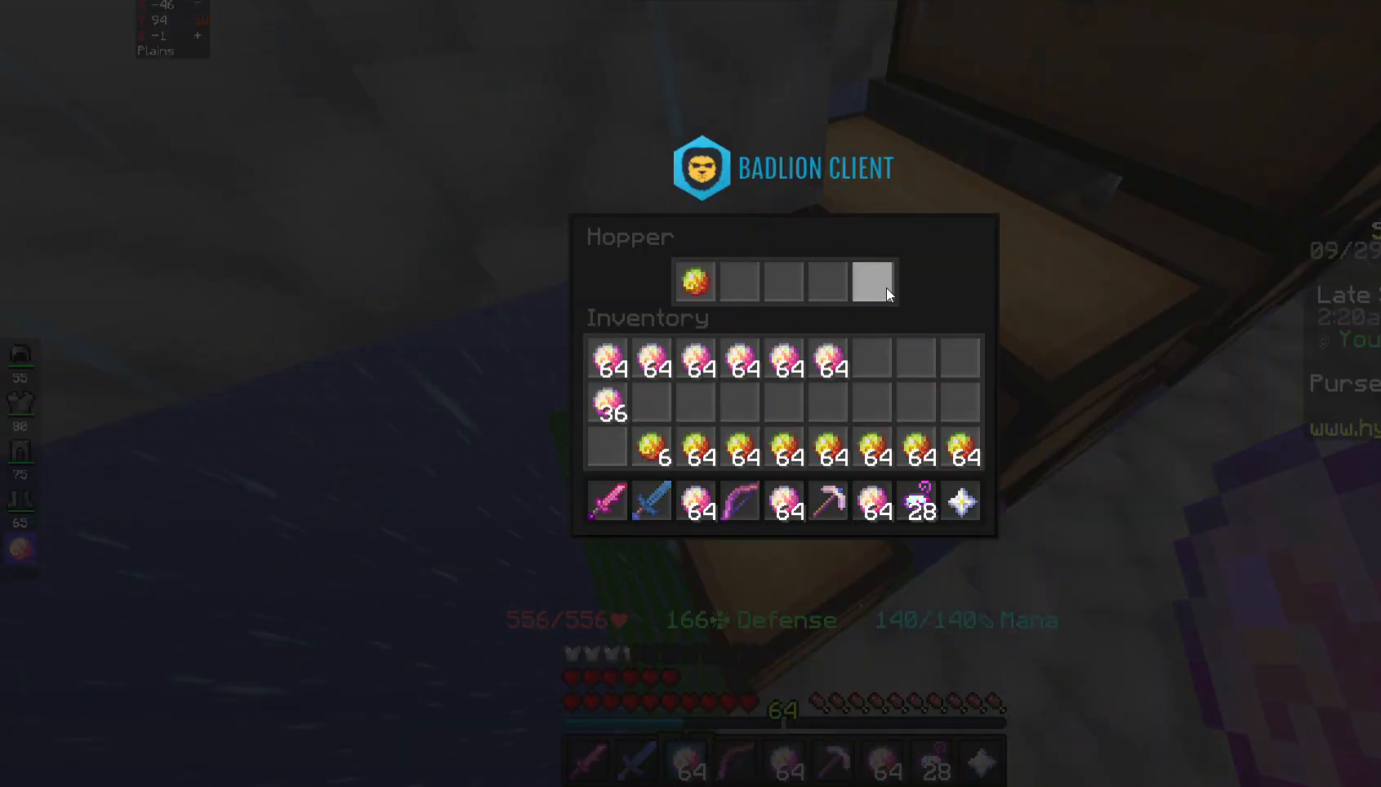
{"keys": ["d"], "mouse": [], "events": [[433, "d", "down"]]}
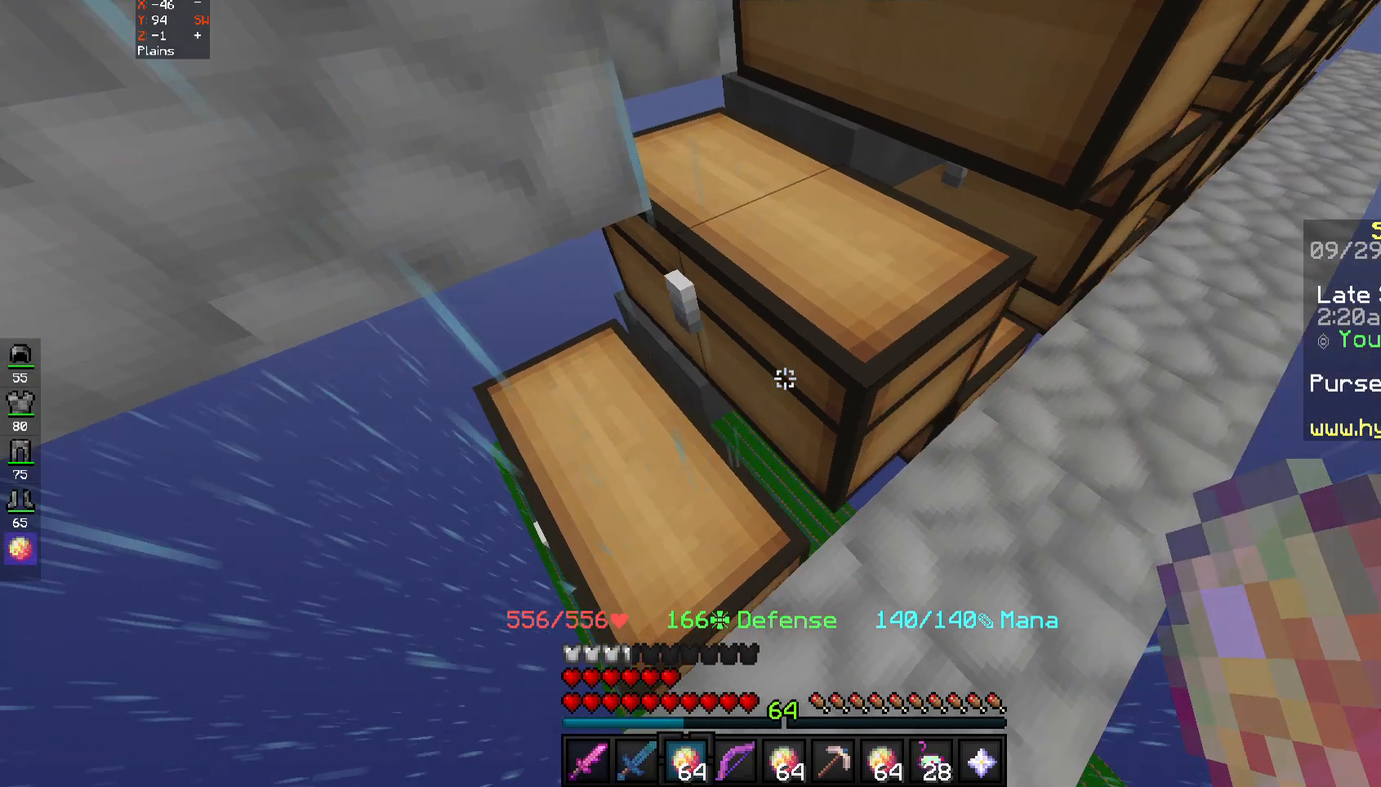
{"keys": [], "mouse": [], "events": [[300, "d", "up"]]}
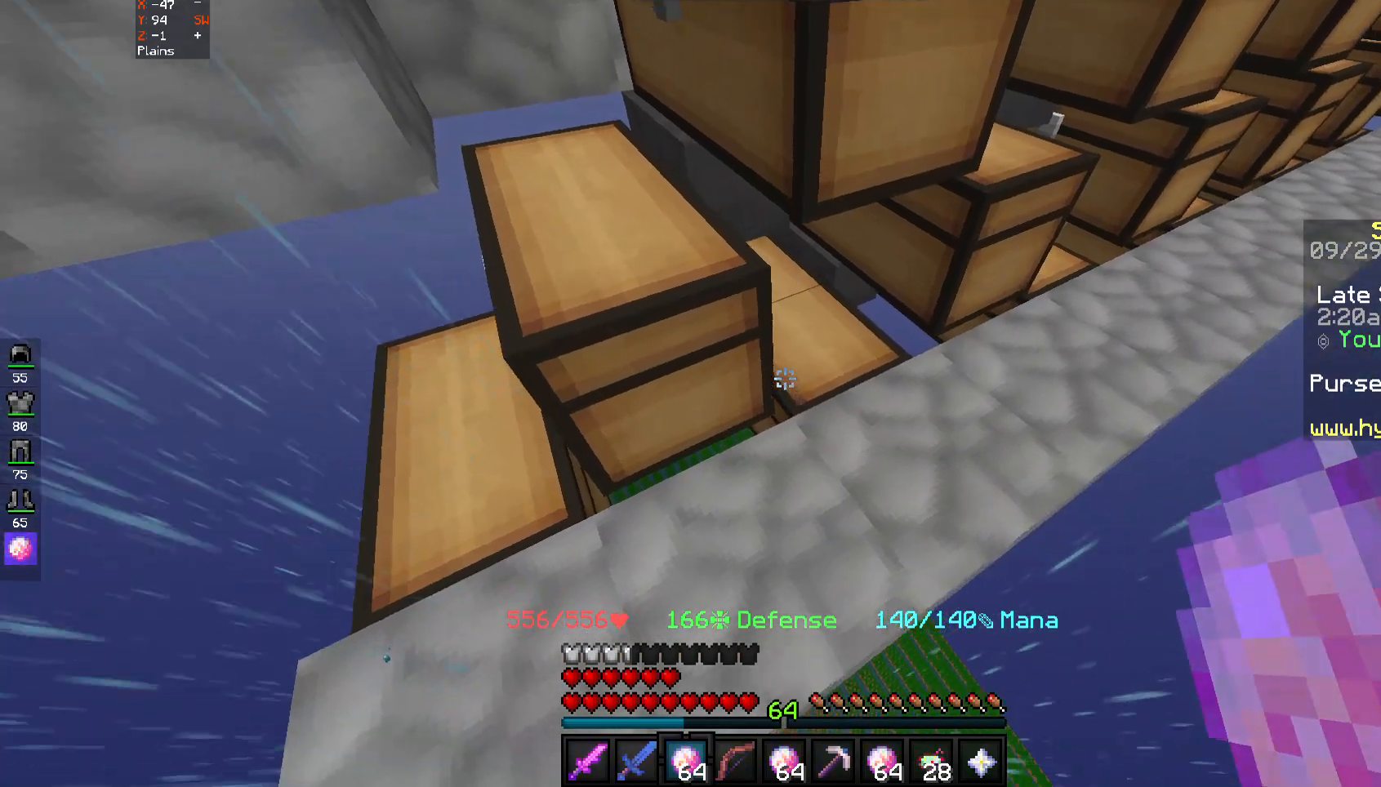
{"keys": [], "mouse": [], "events": [[67, "w", "down"], [267, "w", "up"], [333, "d", "down"], [467, "d", "up"]]}
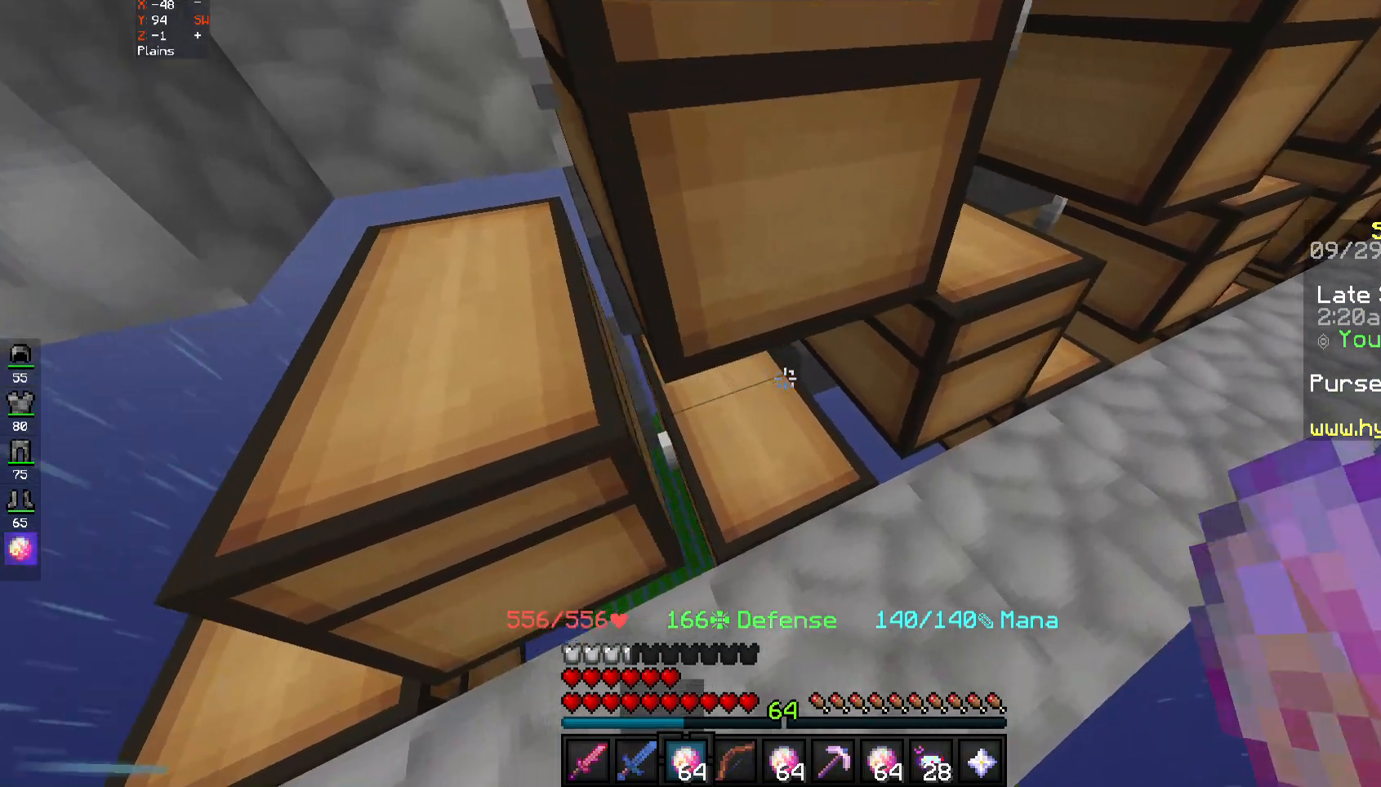
{"keys": ["s"], "mouse": [], "events": [[233, "s", "down"]]}
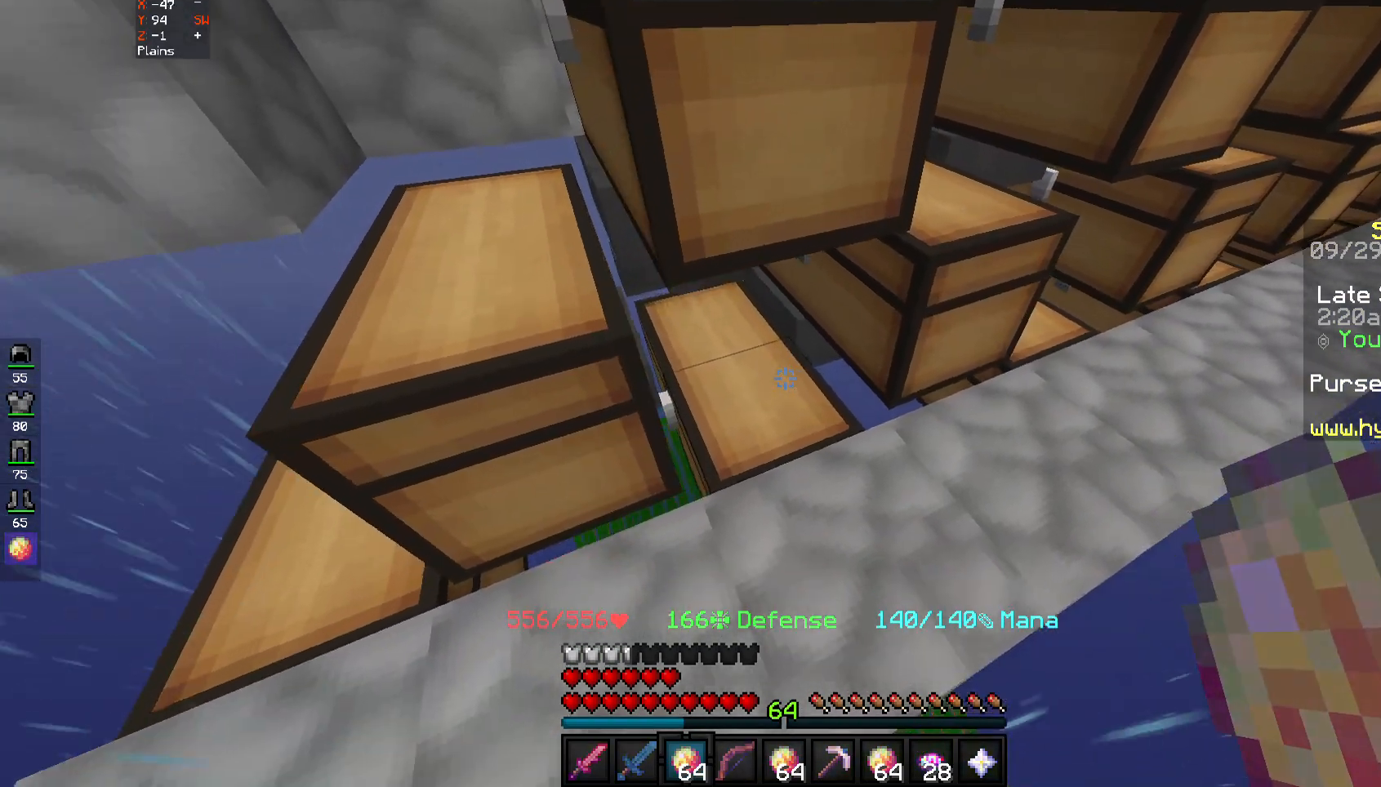
{"keys": [], "mouse": [], "events": [[33, "s", "up"], [67, "d", "down"], [233, "d", "up"]]}
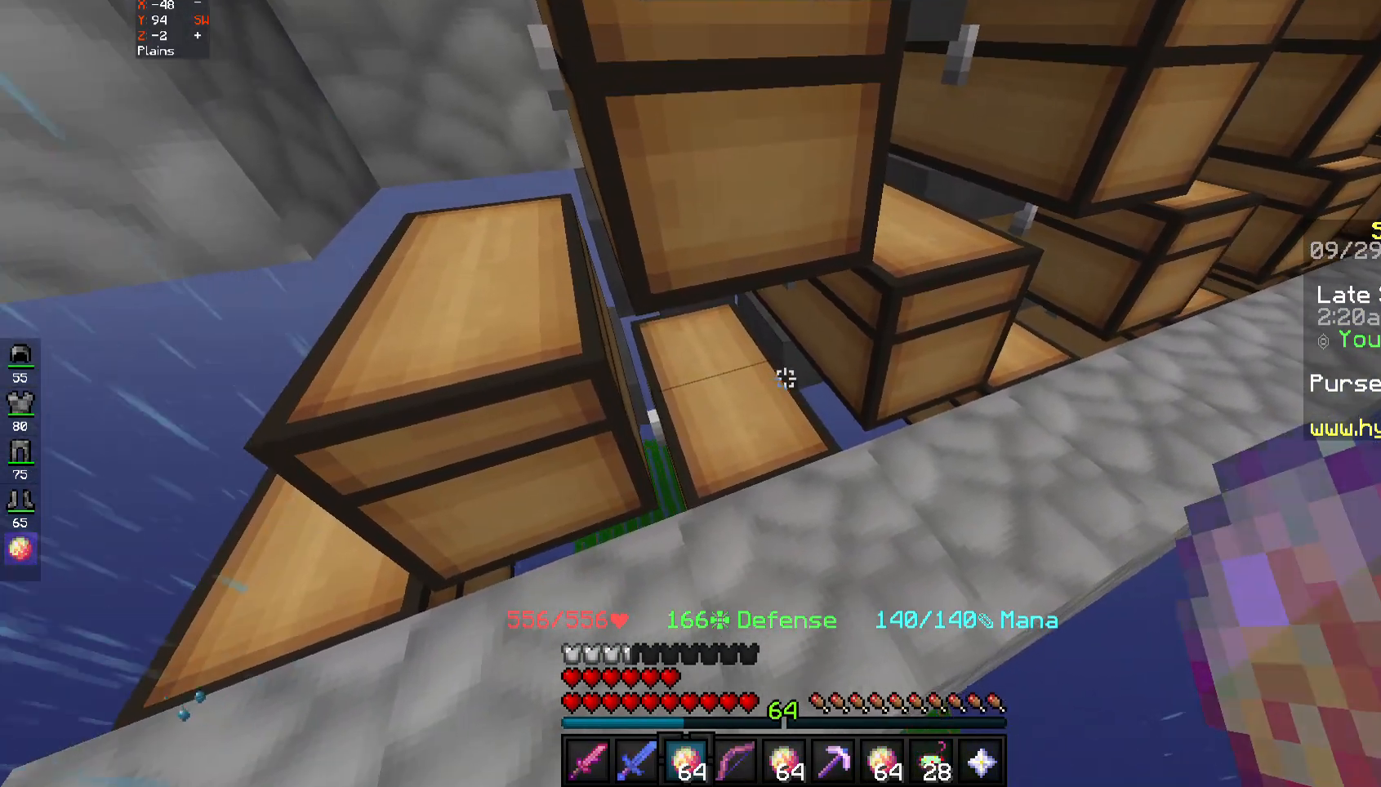
{"keys": [], "mouse": [], "events": [[333, "mouse_right", "down"], [383, "mouse_right", "up"]]}
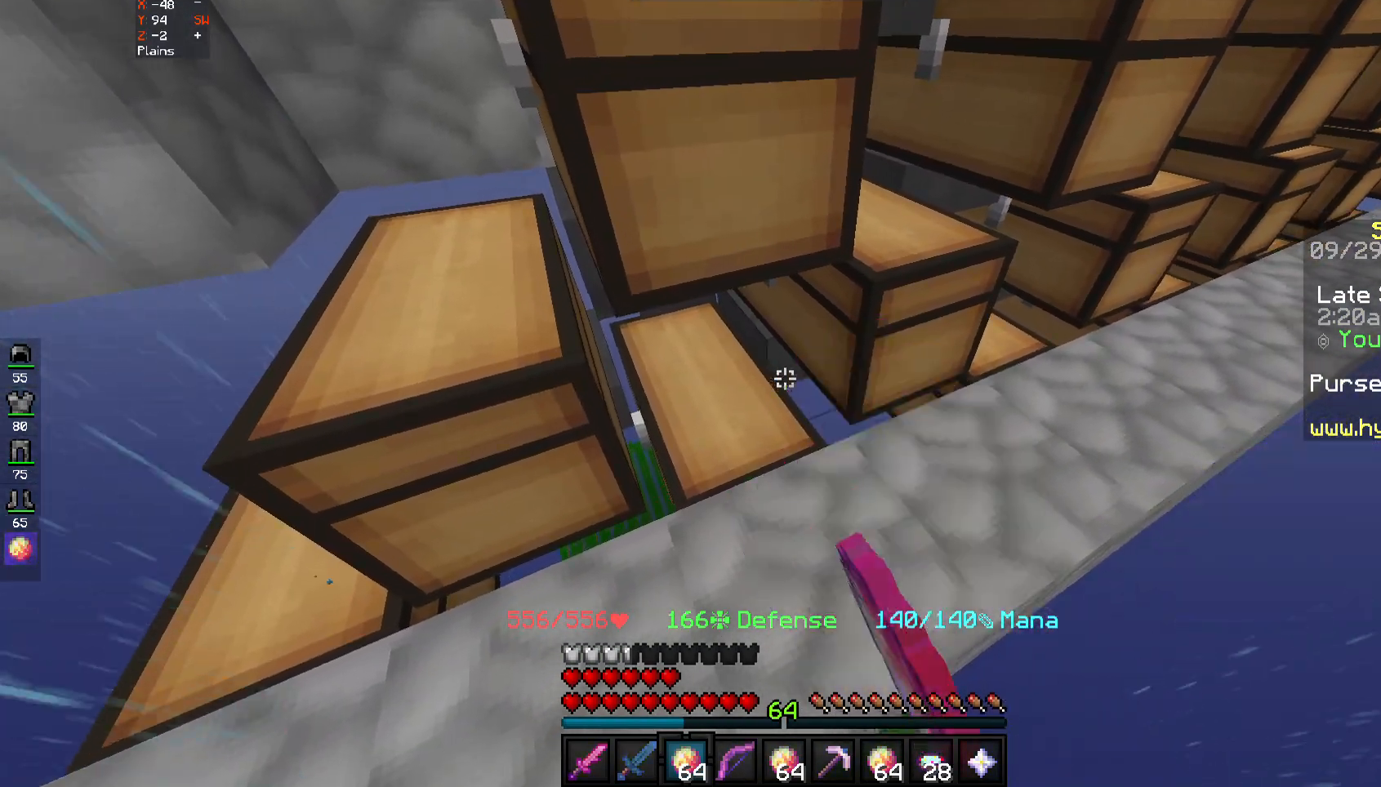
{"keys": [], "mouse": [], "events": []}
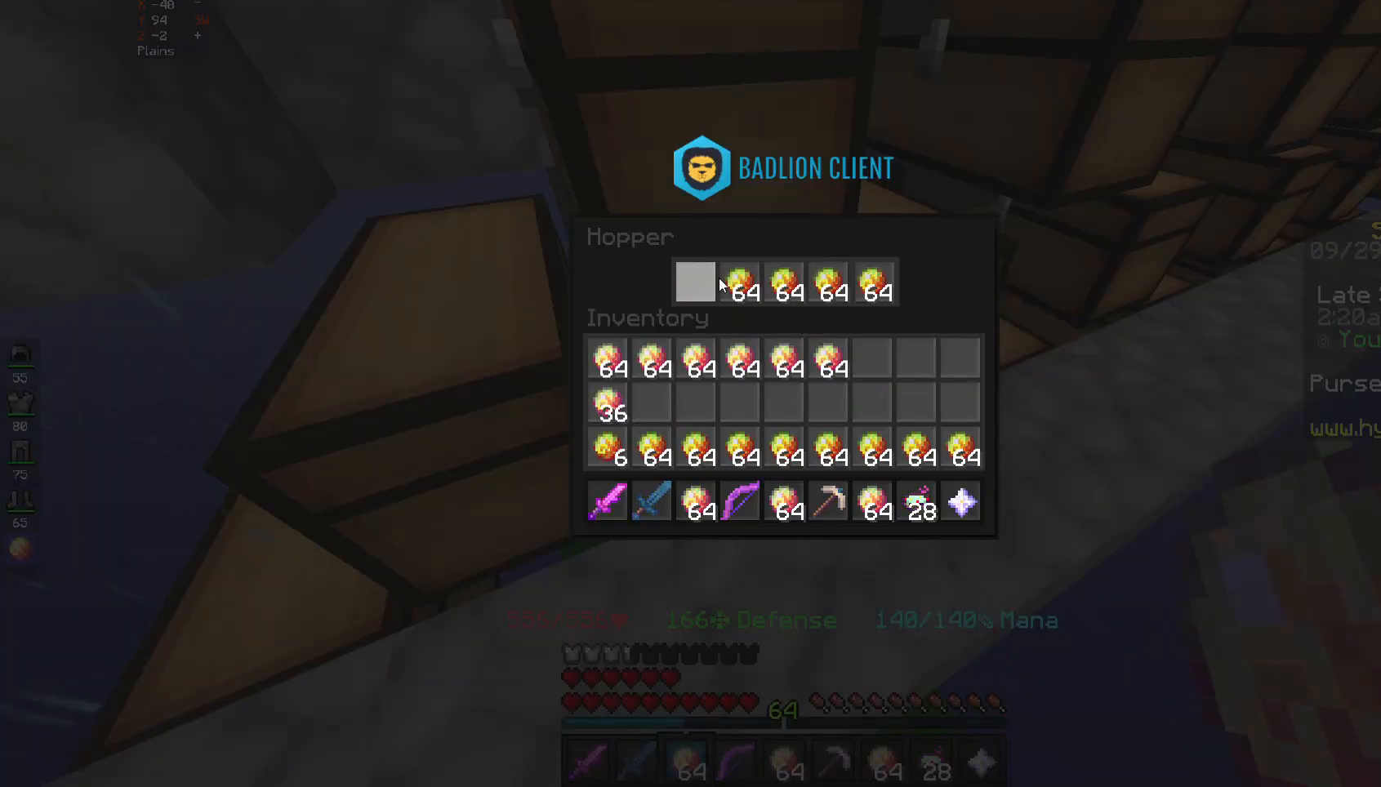
{"keys": [], "mouse": [], "events": []}
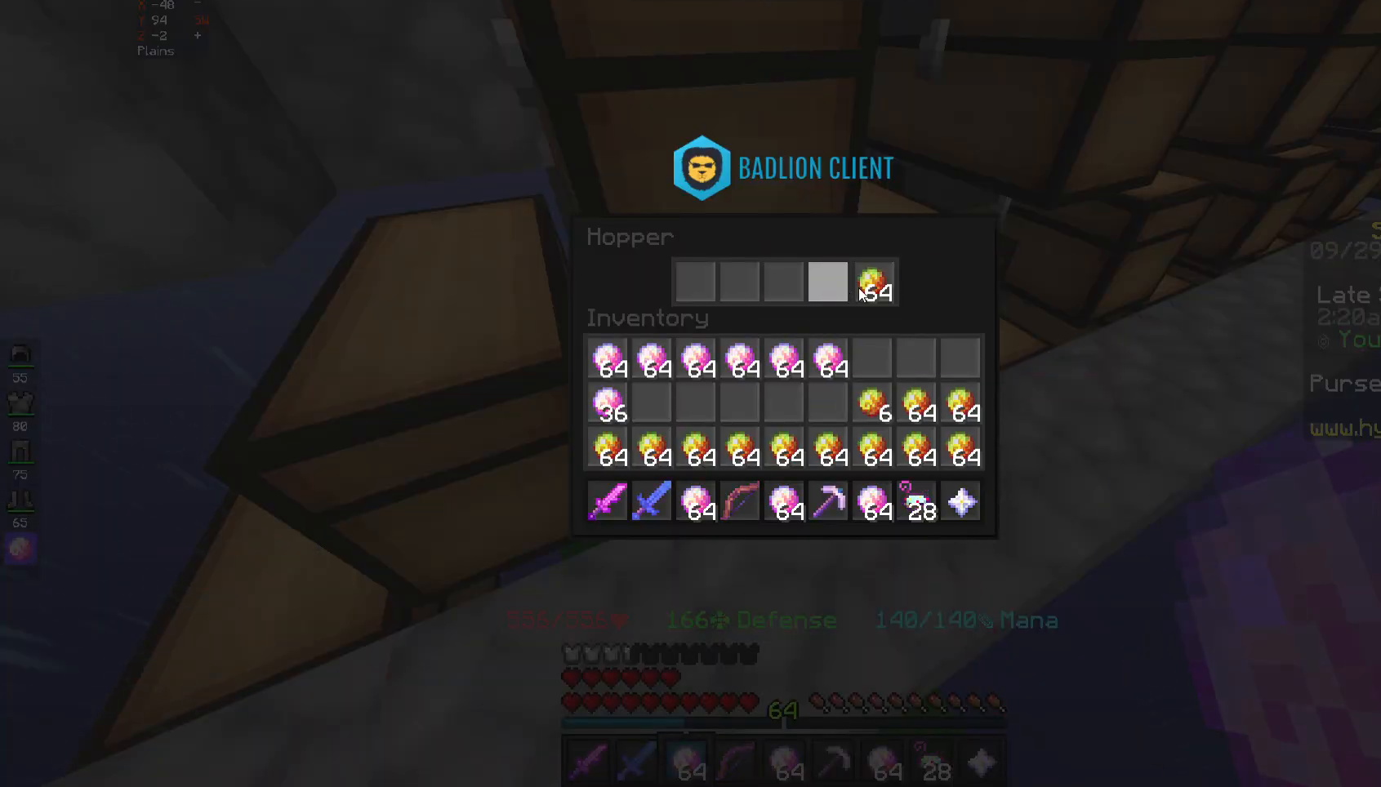
{"keys": [], "mouse": [], "events": []}
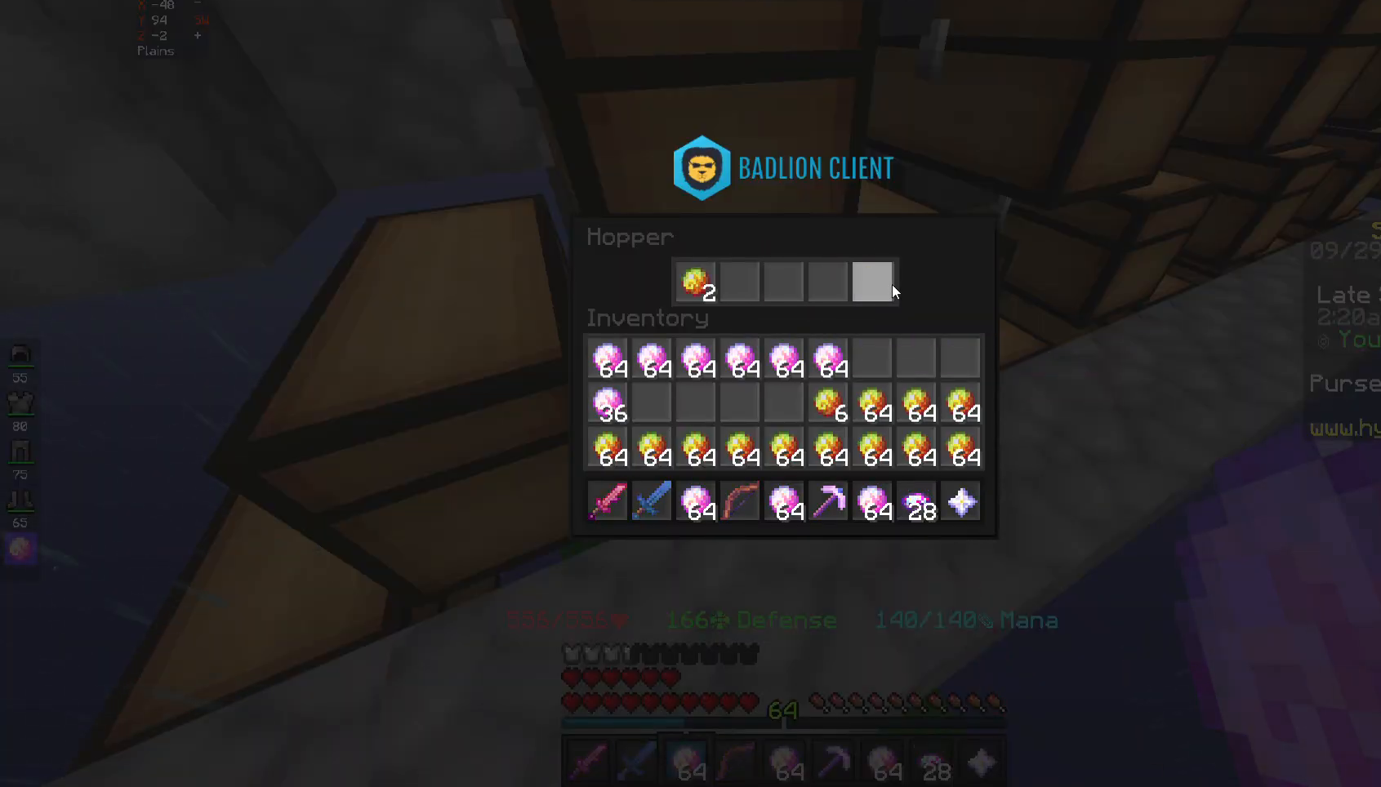
{"keys": [], "mouse": [], "events": []}
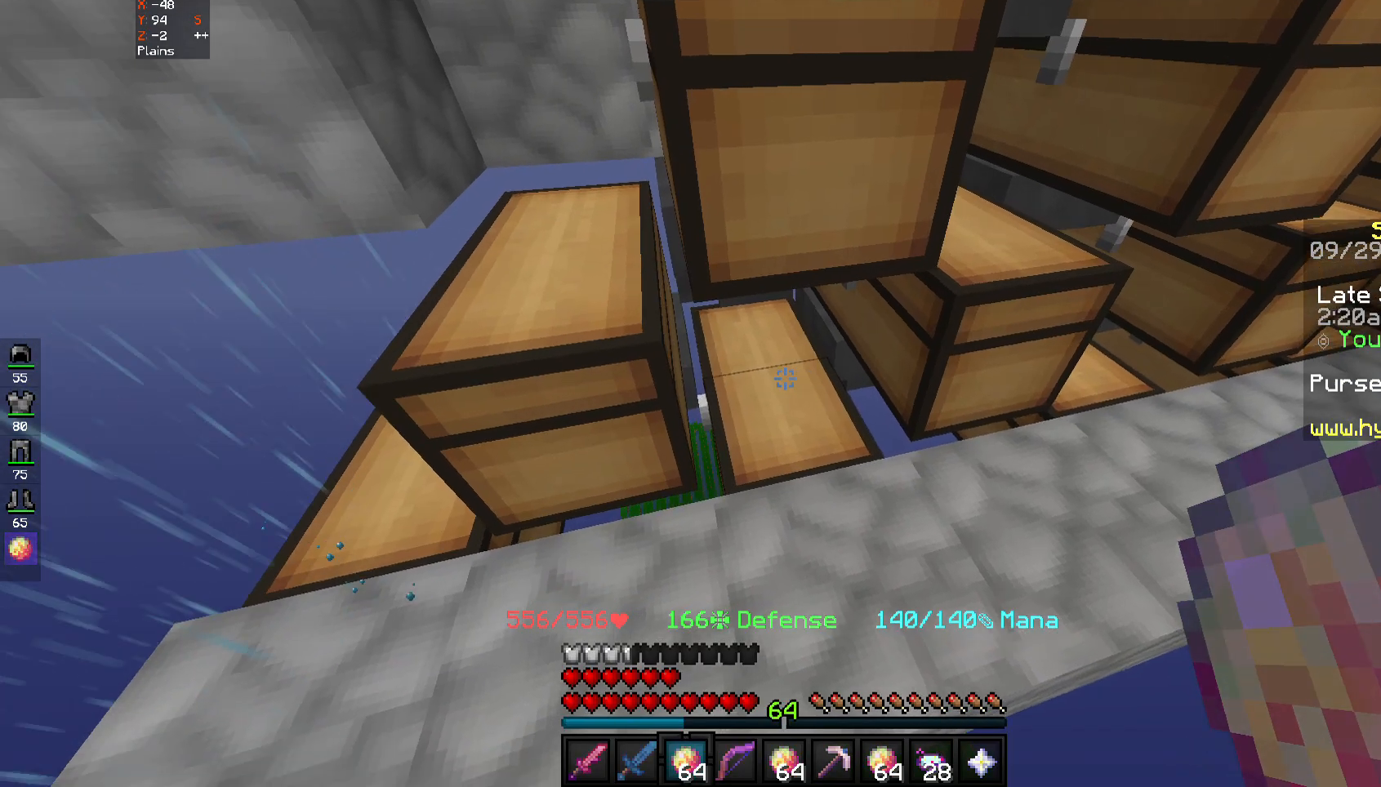
{"keys": ["d"], "mouse": [], "events": [[167, "d", "down"]]}
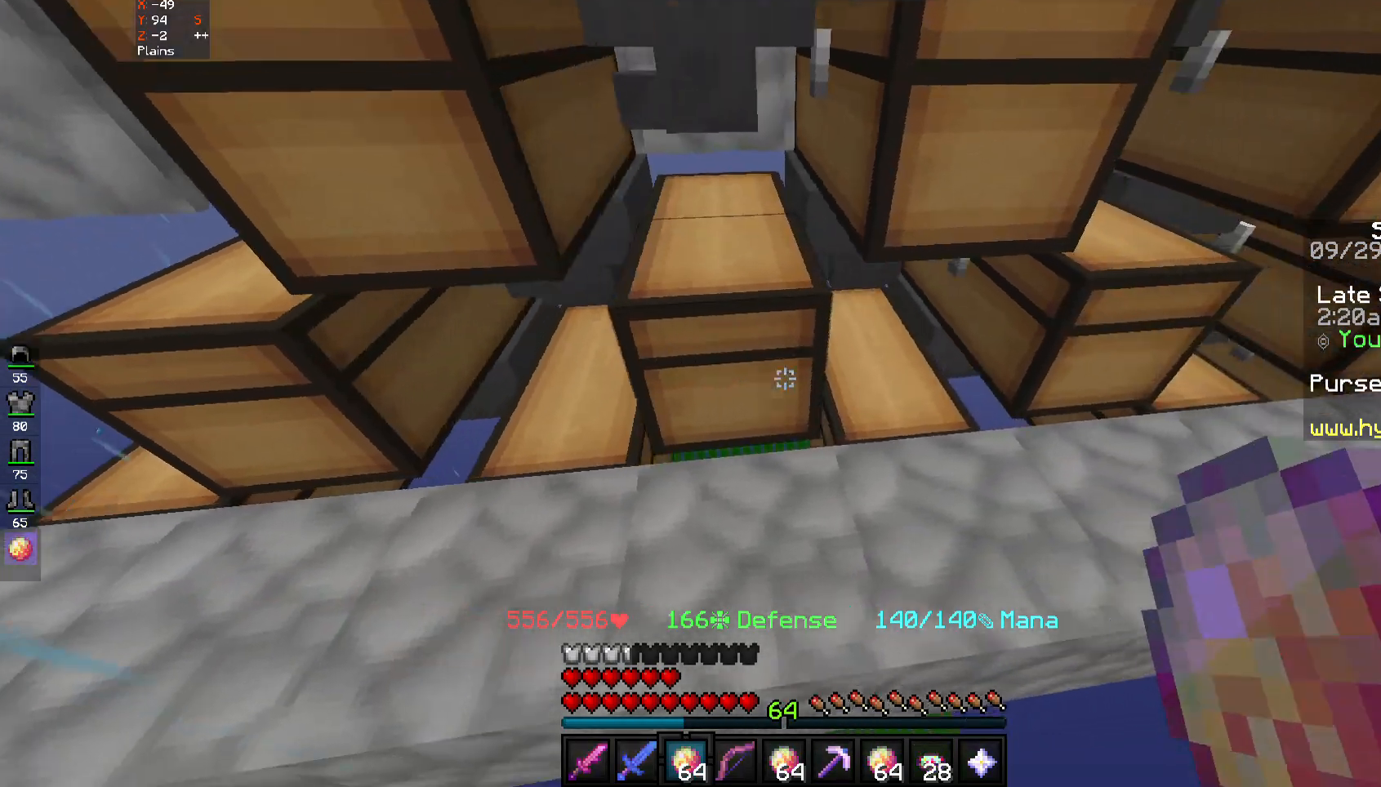
{"keys": ["w"], "mouse": [], "events": [[133, "d", "up"], [267, "w", "down"]]}
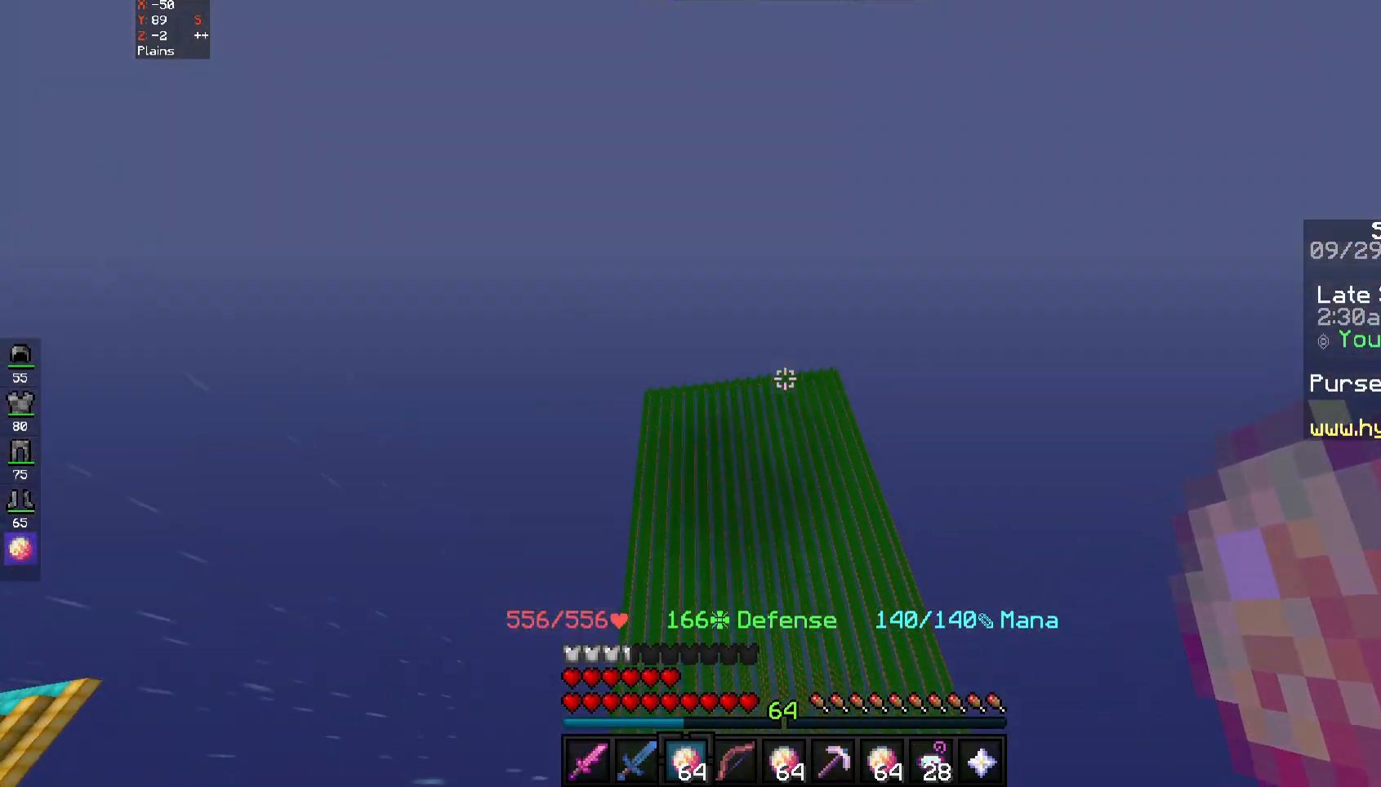
{"keys": ["w"], "mouse": [], "events": []}
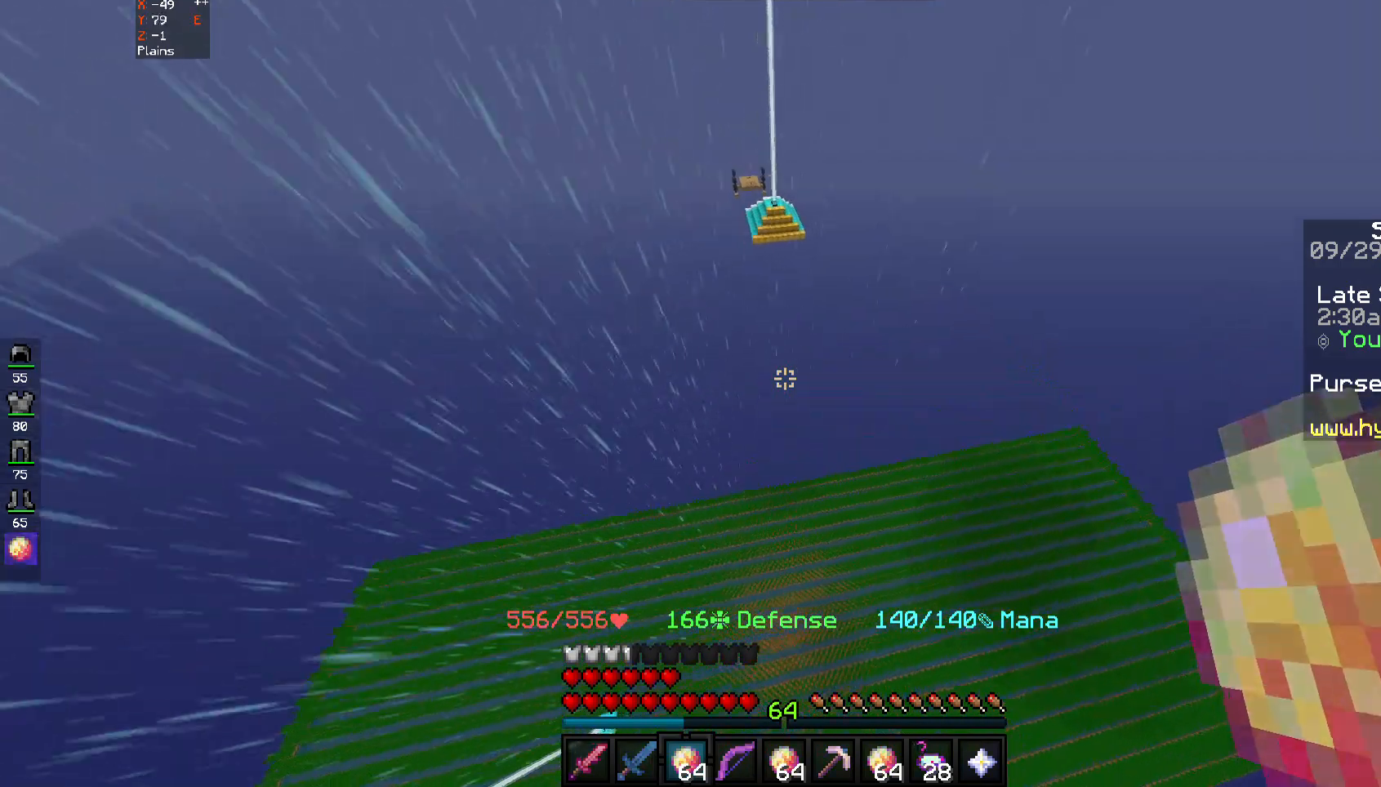
{"keys": ["space", "w"], "mouse": [], "events": [[67, "space", "down"]]}
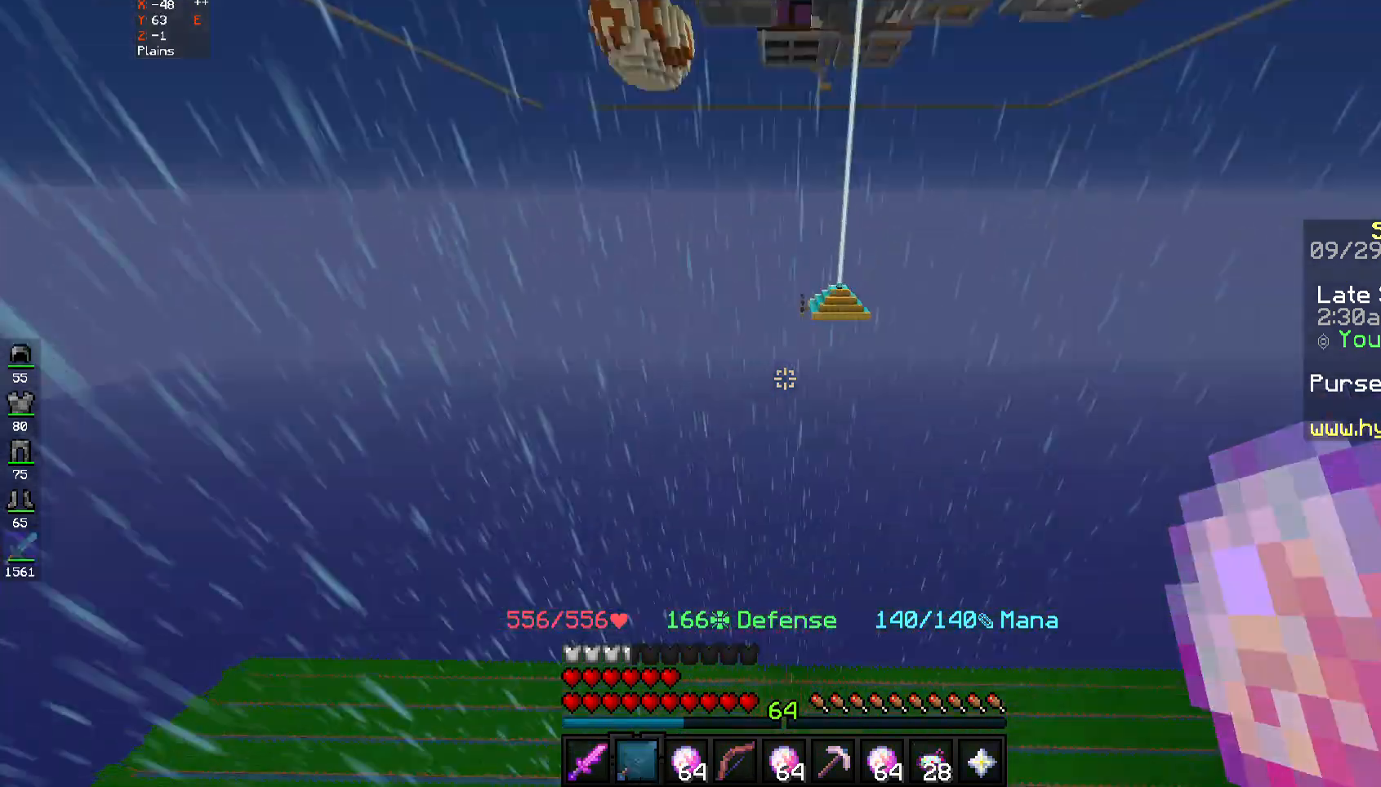
{"keys": ["space", "w"], "mouse": [], "events": [[67, "mouse_right", "down"], [167, "mouse_right", "up"], [233, "mouse_right", "down"], [300, "mouse_right", "up"], [367, "mouse_right", "down"], [433, "mouse_right", "up"]]}
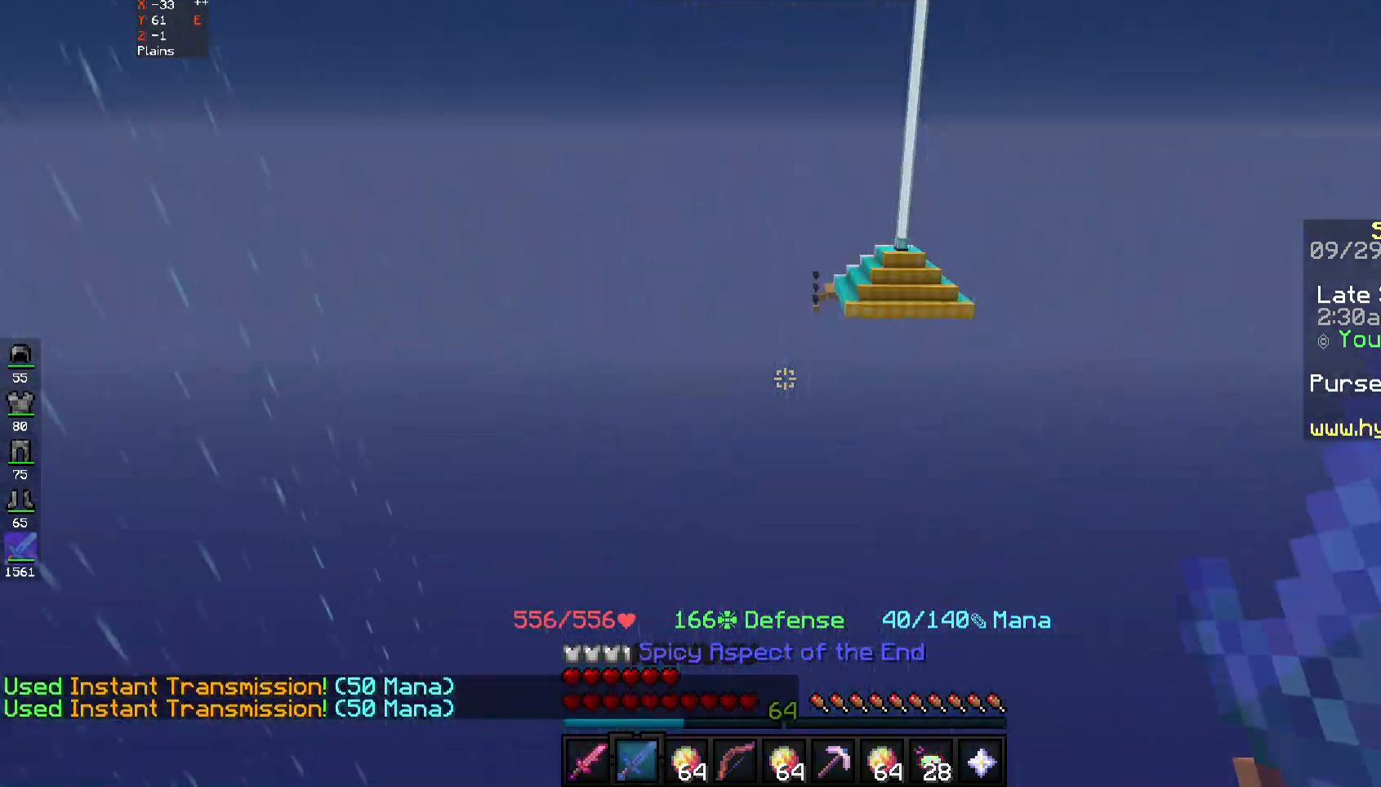
{"keys": ["space", "w"], "mouse": [], "events": [[67, "mouse_right", "down"], [133, "mouse_right", "up"], [233, "mouse_right", "down"], [300, "mouse_right", "up"]]}
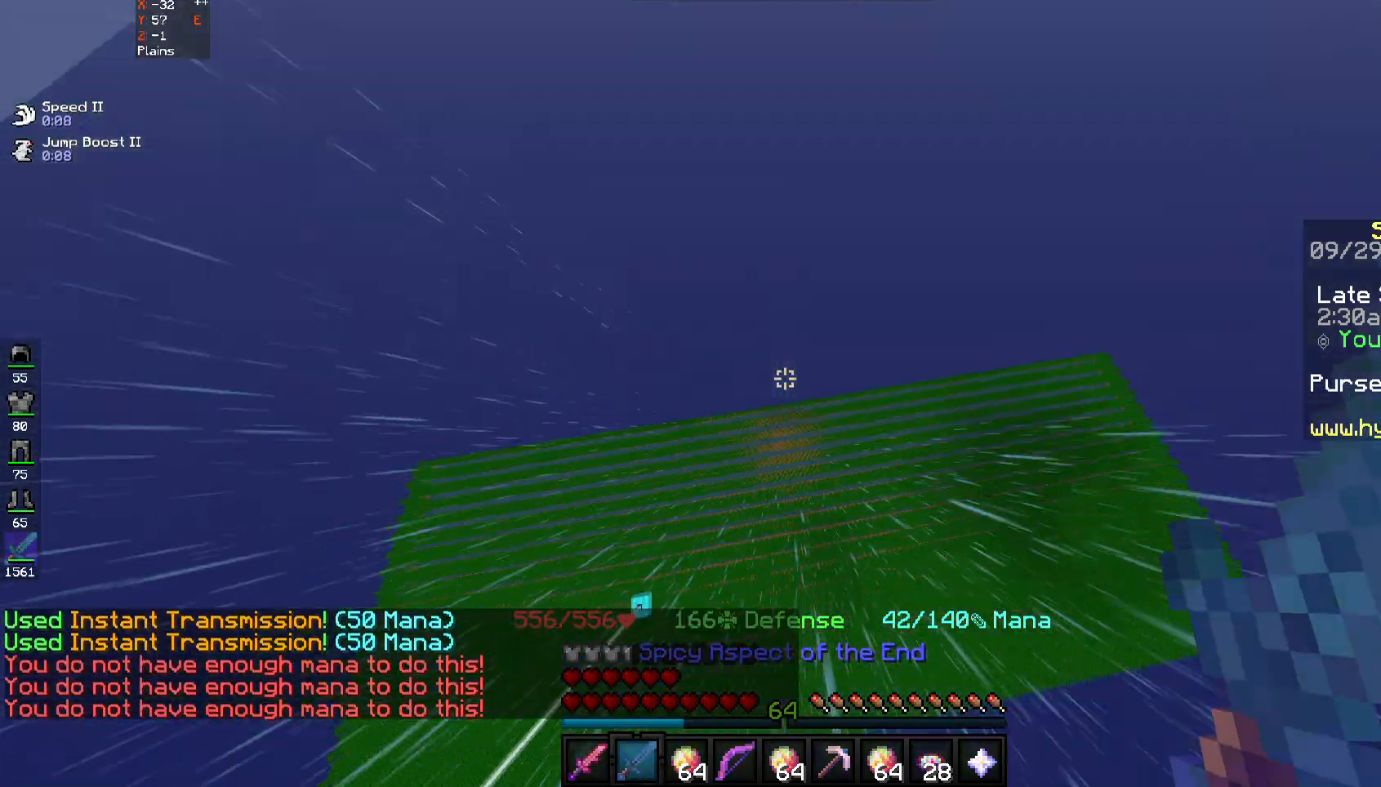
{"keys": ["w"], "mouse": [], "events": [[100, "space", "up"]]}
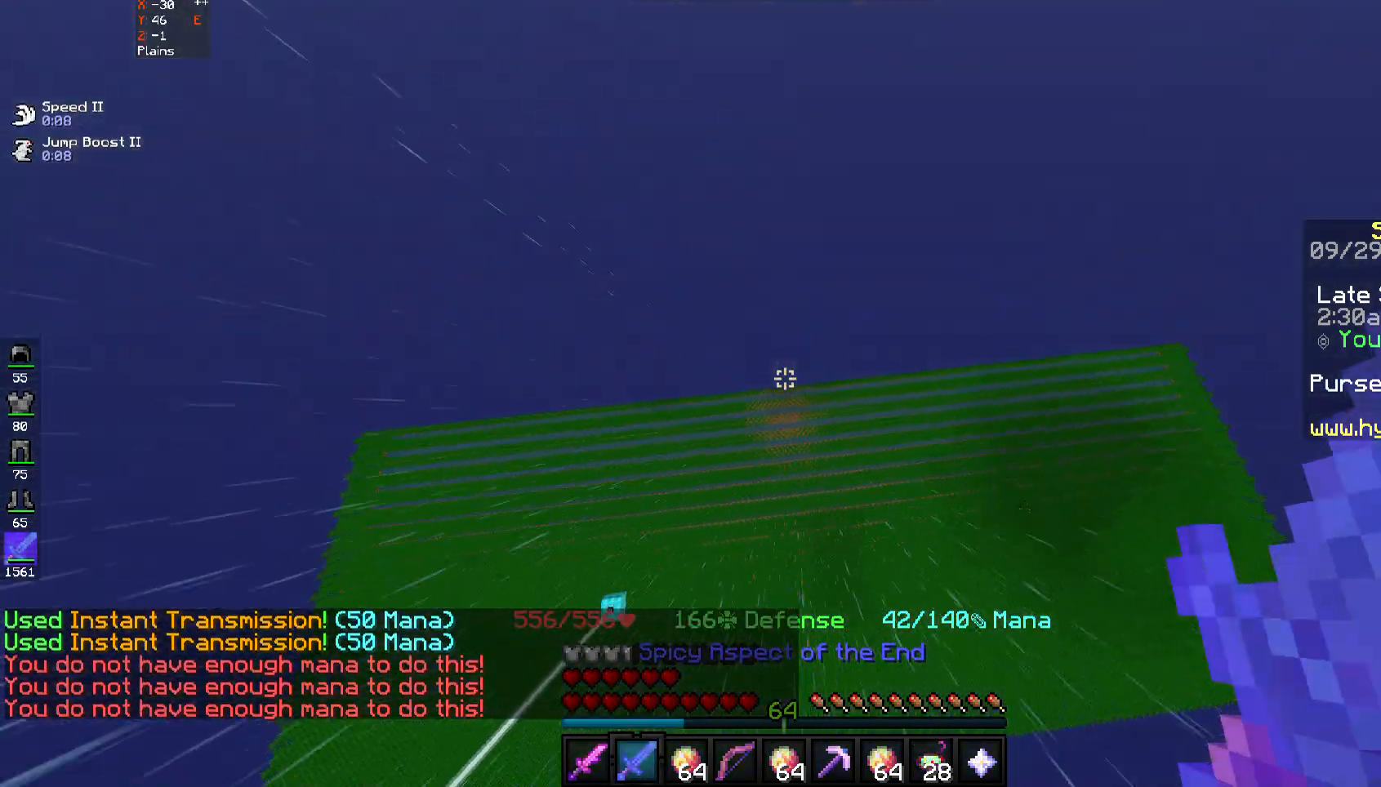
{"keys": ["w"], "mouse": [], "events": []}
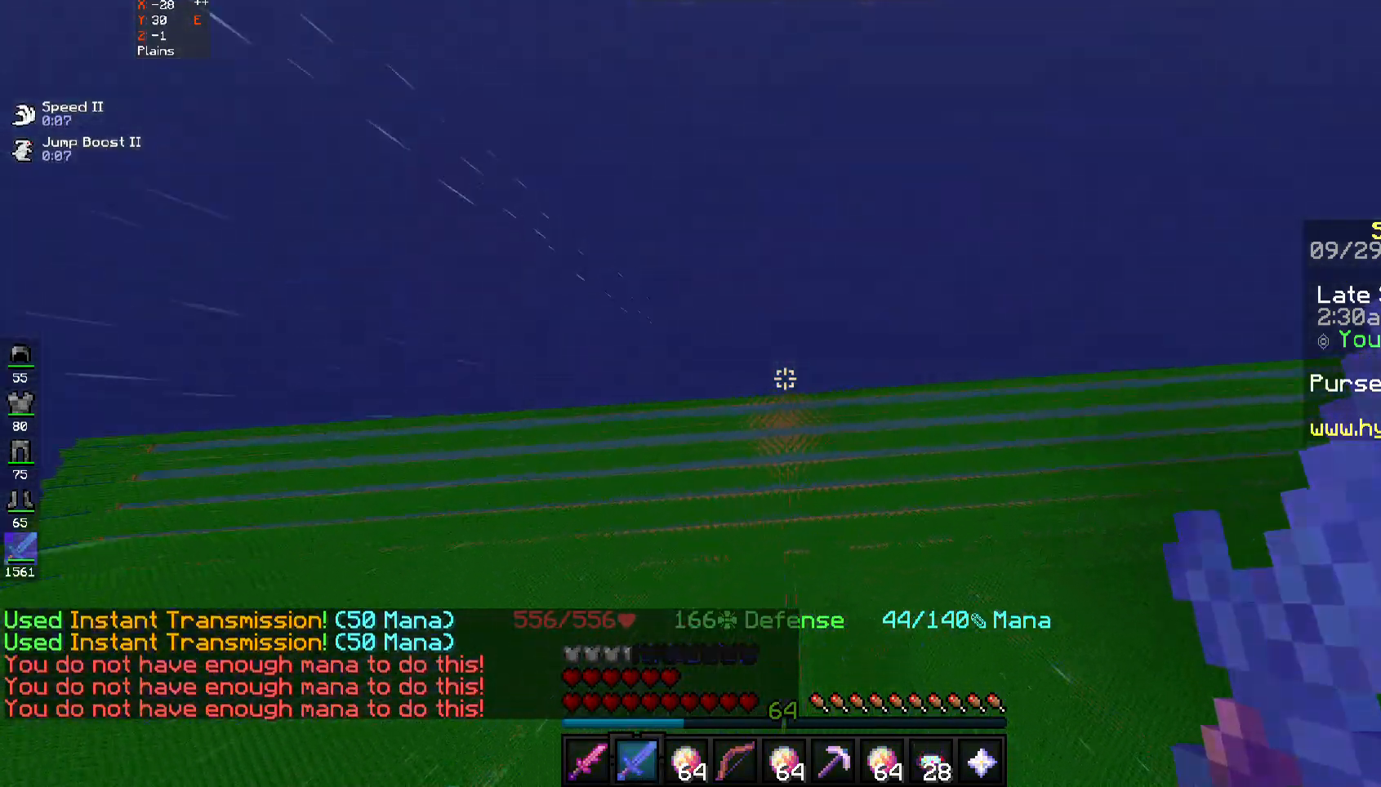
{"keys": ["w"], "mouse": [], "events": []}
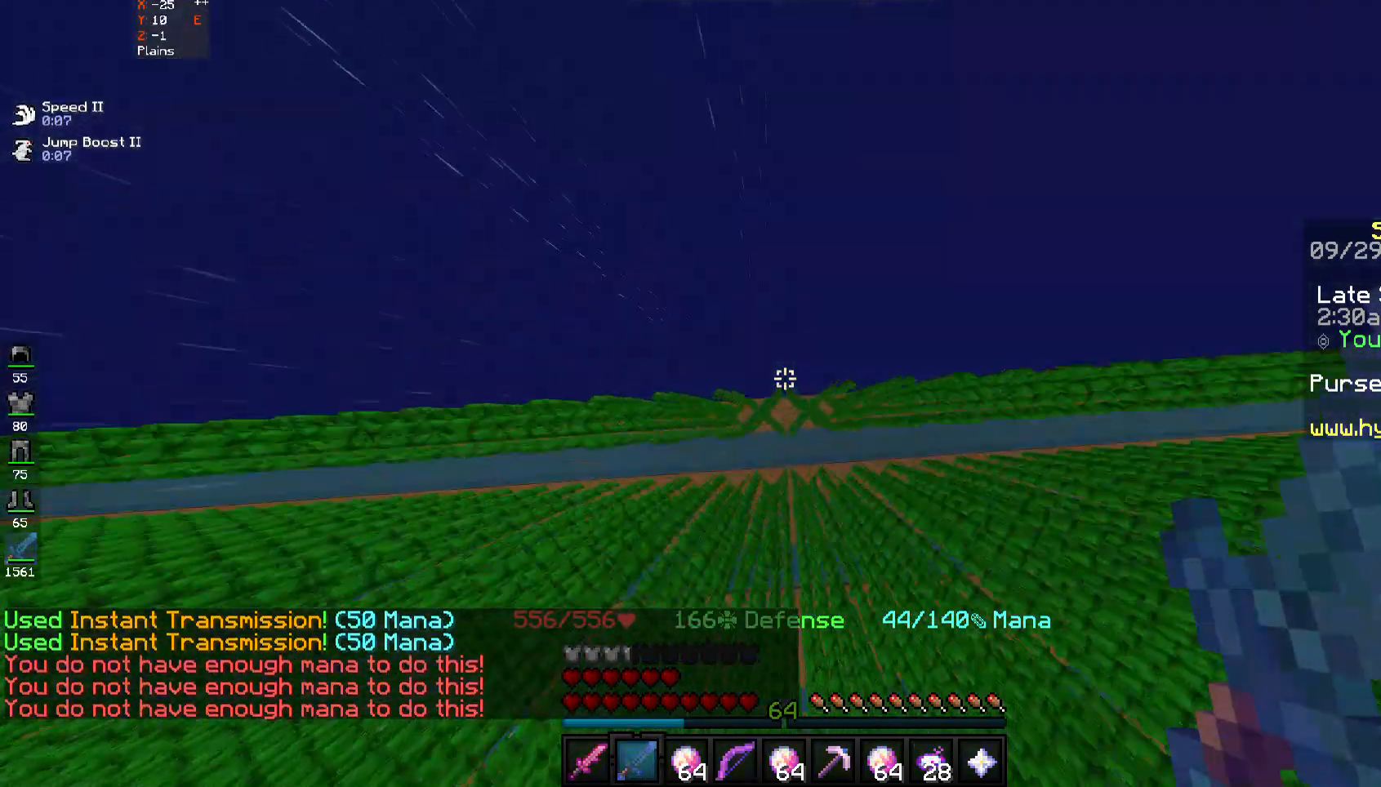
{"keys": [], "mouse": [], "events": [[300, "w", "up"]]}
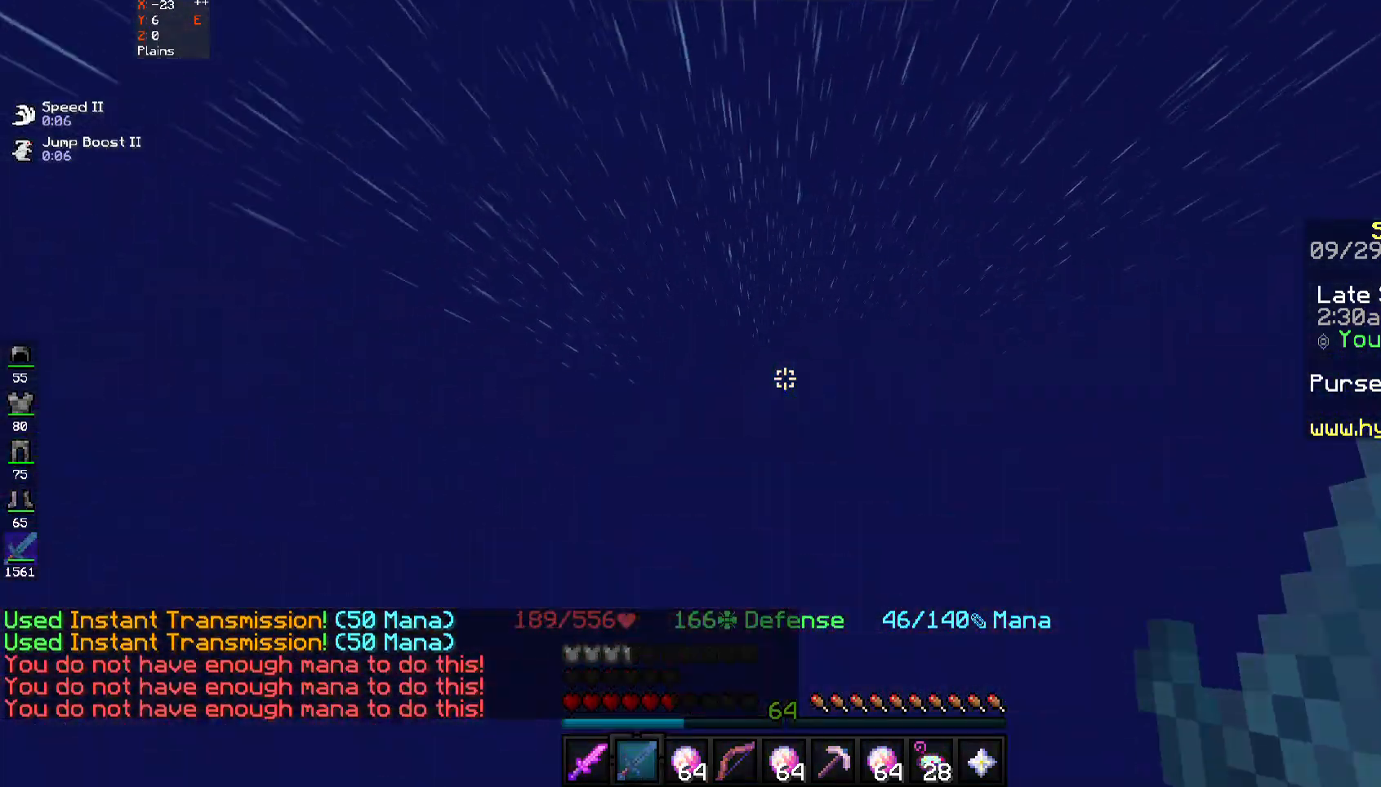
{"keys": [], "mouse": [], "events": []}